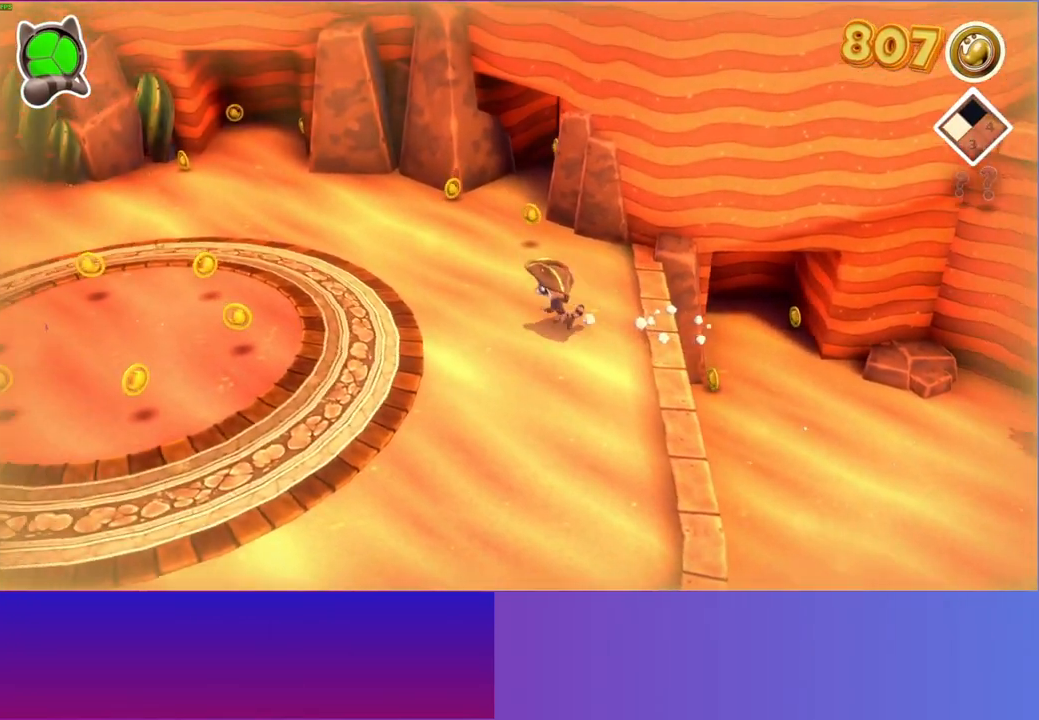
Gameplay with a controller (Xbox layout); each line is a JSON object with the inputs held at the frame after it. "events" lists button and stick changes between this image and that frame as [ms after this image, input, new state], when the widget could be followed in between. Not read: L3 R3.
{"buttons": [], "left_stick": "up-left", "right_stick": "center", "events": [[83, "Y", "down"], [117, "left_stick", "up-left"], [233, "Y", "up"]]}
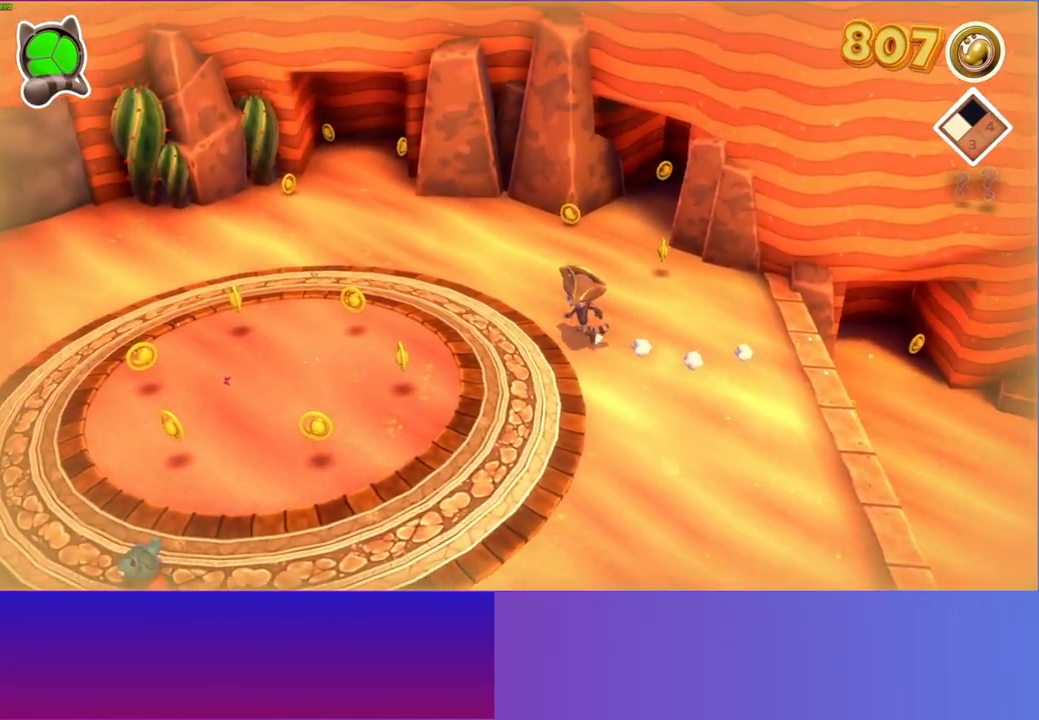
{"buttons": [], "left_stick": "down", "right_stick": "center", "events": [[100, "left_stick", "up-right"], [300, "left_stick", "down-right"], [400, "left_stick", "down"]]}
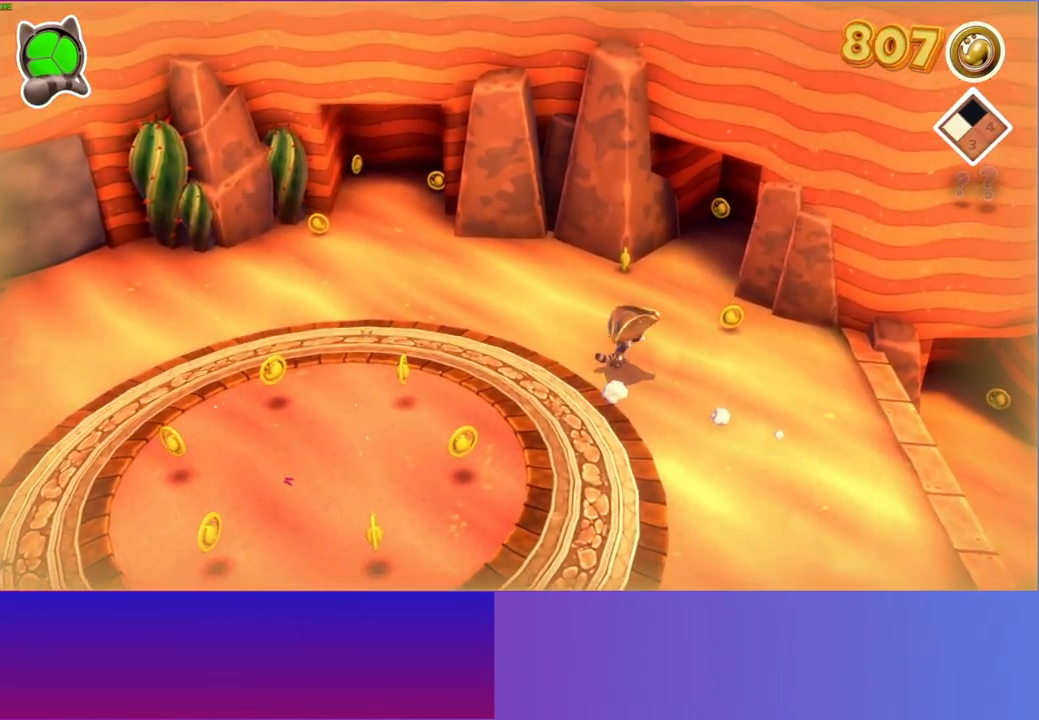
{"buttons": [], "left_stick": "up", "right_stick": "center", "events": [[133, "left_stick", "right"], [183, "left_stick", "up-right"], [300, "left_stick", "up"]]}
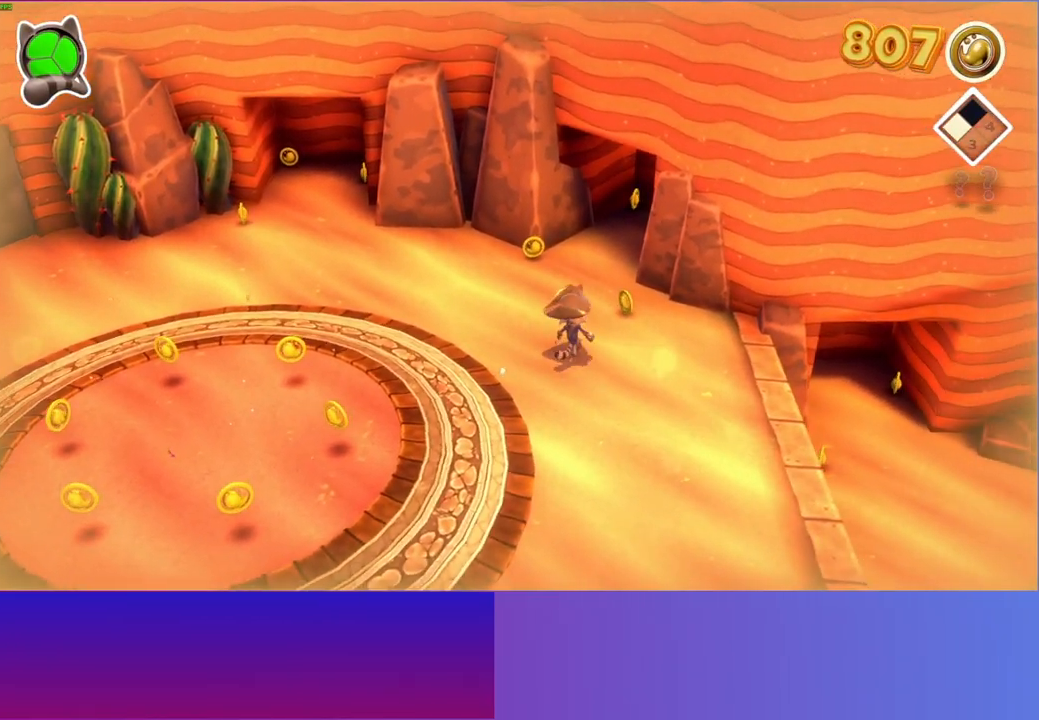
{"buttons": [], "left_stick": "down-left", "right_stick": "center", "events": [[67, "left_stick", "up-right"], [217, "Y", "down"], [267, "left_stick", "down-right"], [333, "left_stick", "down"], [383, "Y", "up"], [483, "left_stick", "down-left"]]}
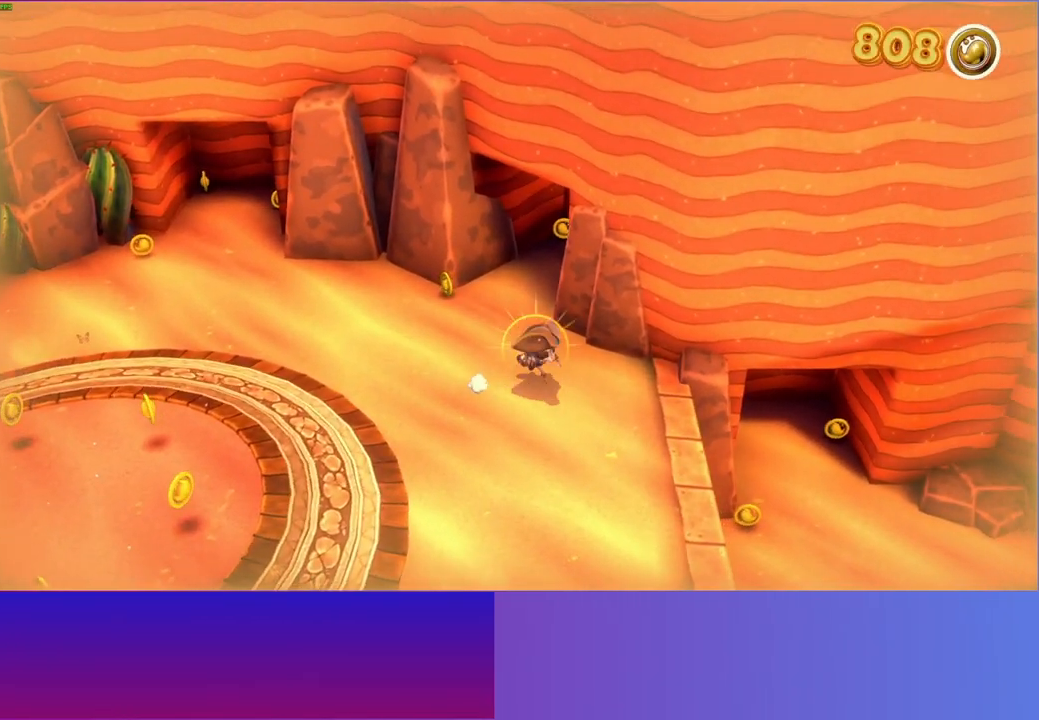
{"buttons": [], "left_stick": "down-right", "right_stick": "center", "events": [[350, "left_stick", "down"], [450, "left_stick", "down-right"]]}
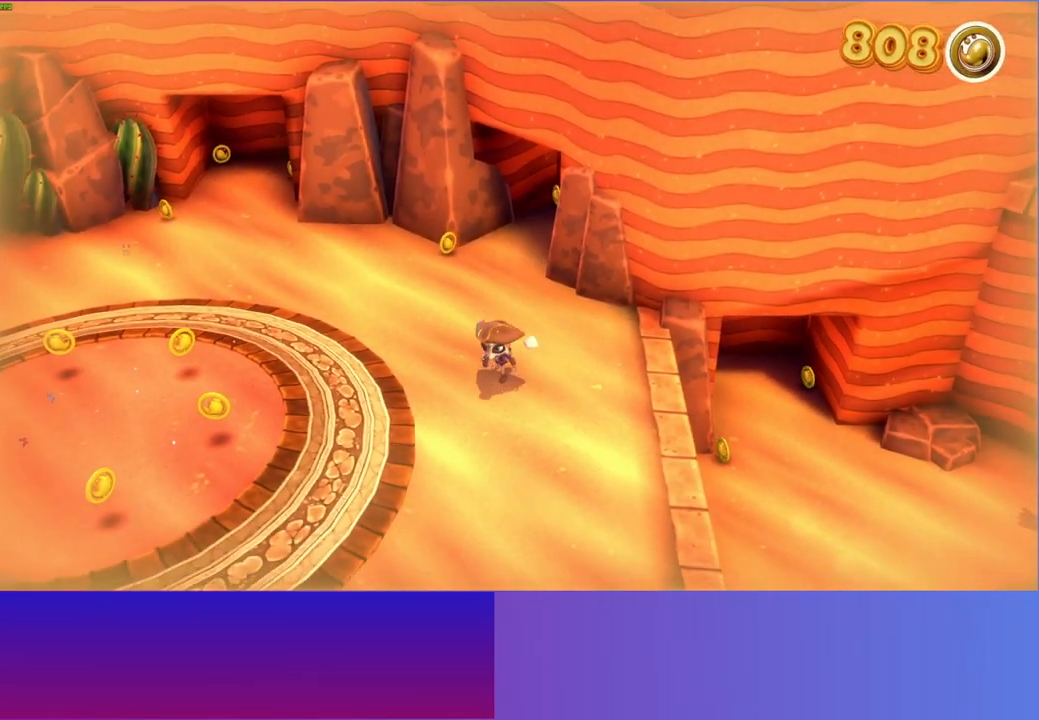
{"buttons": [], "left_stick": "up", "right_stick": "center", "events": [[233, "left_stick", "up-right"], [417, "left_stick", "up"]]}
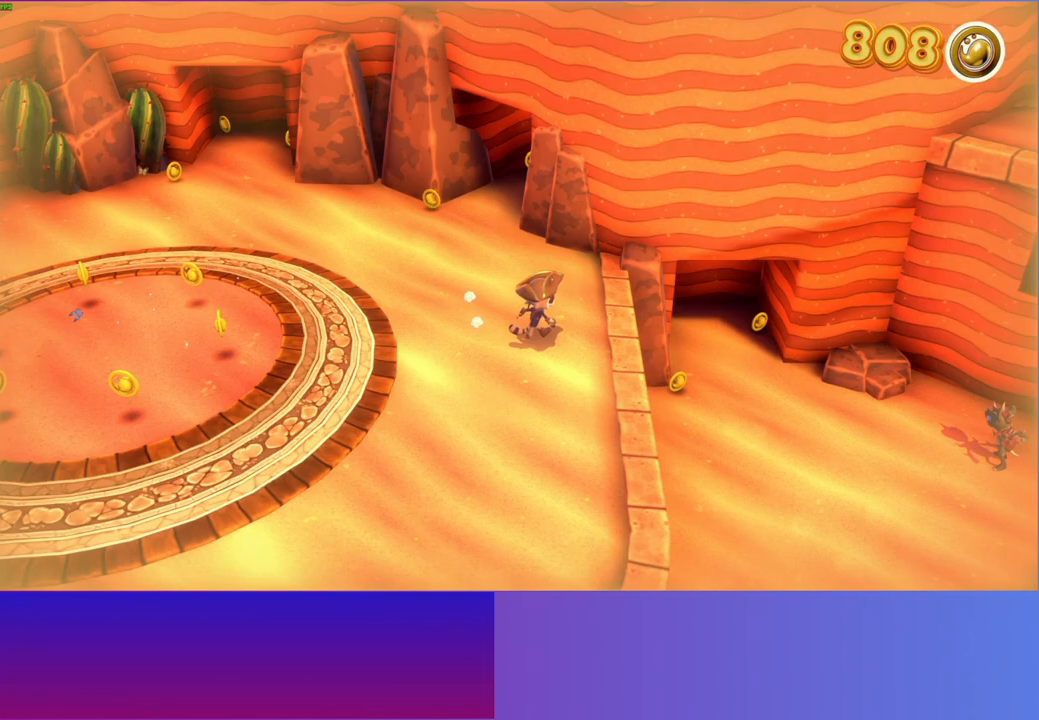
{"buttons": ["Y"], "left_stick": "left", "right_stick": "center", "events": [[83, "left_stick", "up-left"], [200, "left_stick", "left"], [433, "Y", "down"]]}
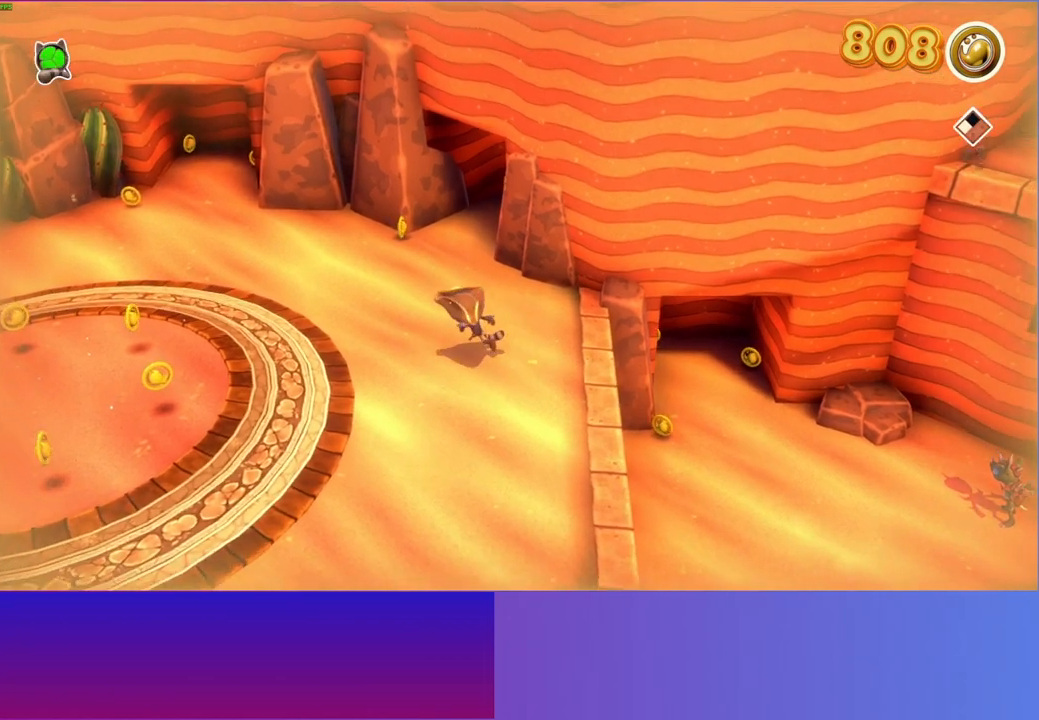
{"buttons": [], "left_stick": "down", "right_stick": "center", "events": [[83, "Y", "up"], [267, "left_stick", "down-left"], [467, "left_stick", "down"]]}
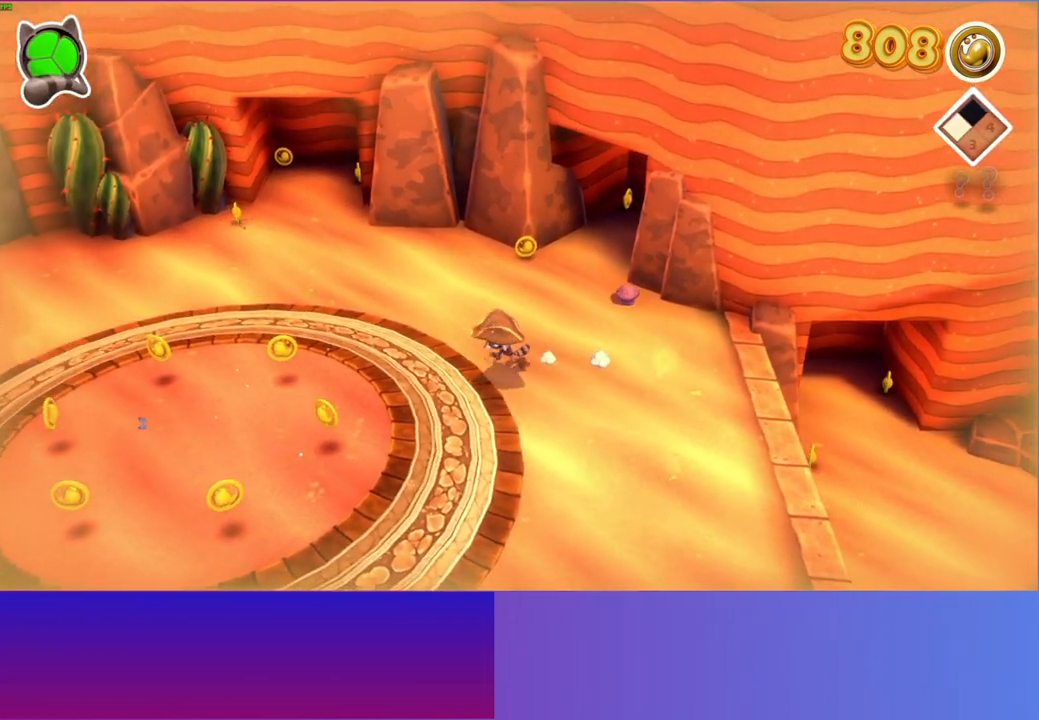
{"buttons": [], "left_stick": "down-right", "right_stick": "center", "events": [[17, "left_stick", "down-right"], [67, "left_stick", "right"], [450, "left_stick", "down-right"]]}
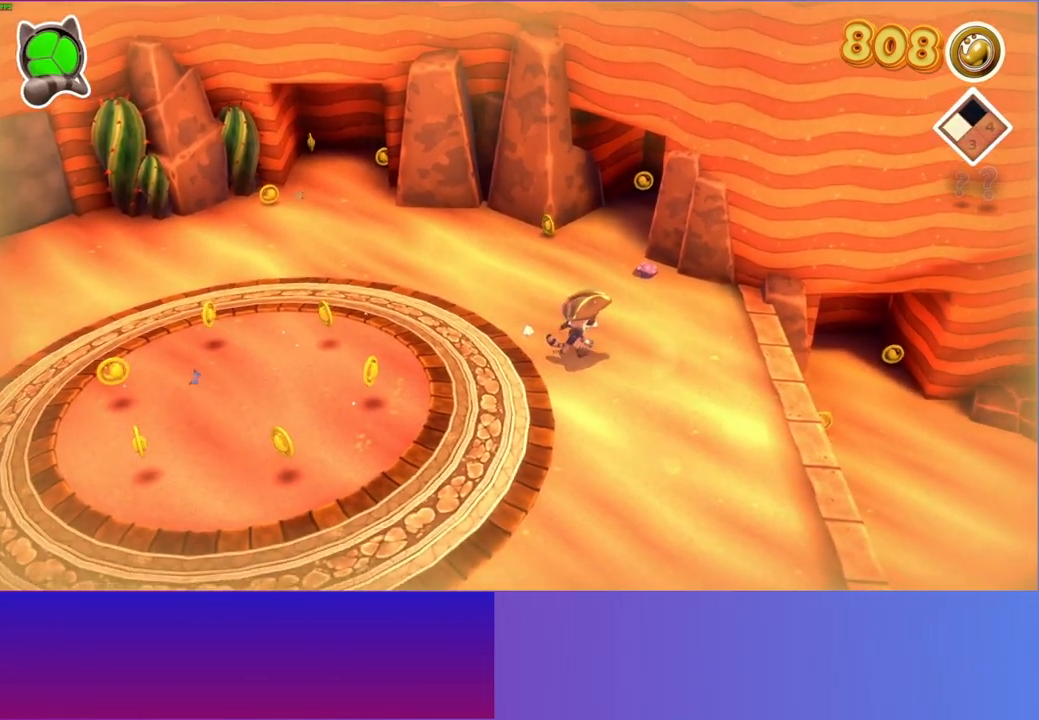
{"buttons": [], "left_stick": "up", "right_stick": "center", "events": [[367, "left_stick", "up-right"], [483, "left_stick", "up"]]}
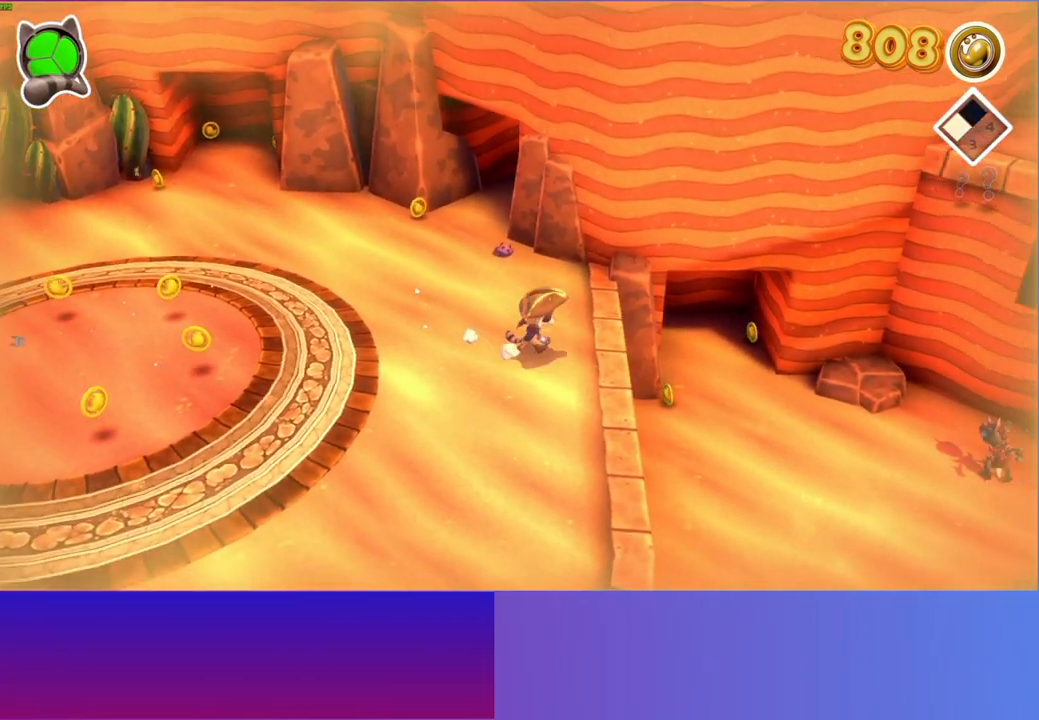
{"buttons": [], "left_stick": "down-right", "right_stick": "center", "events": [[217, "left_stick", "left"], [383, "left_stick", "down-right"]]}
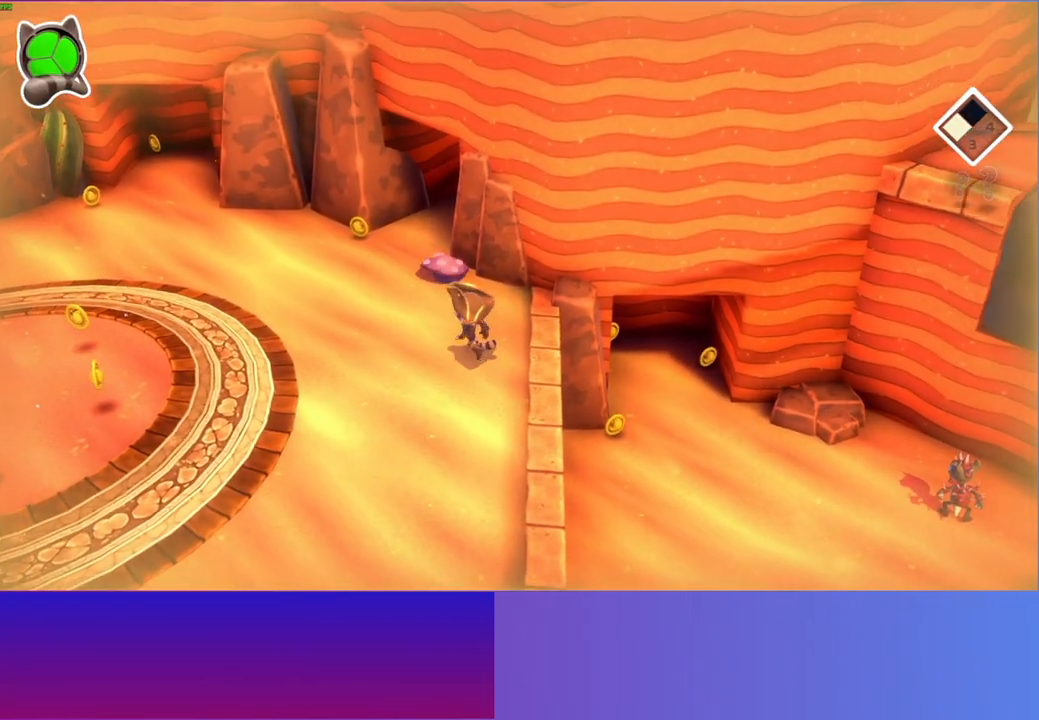
{"buttons": [], "left_stick": "down", "right_stick": "center", "events": [[50, "left_stick", "up-right"], [267, "left_stick", "down-right"], [367, "left_stick", "down"]]}
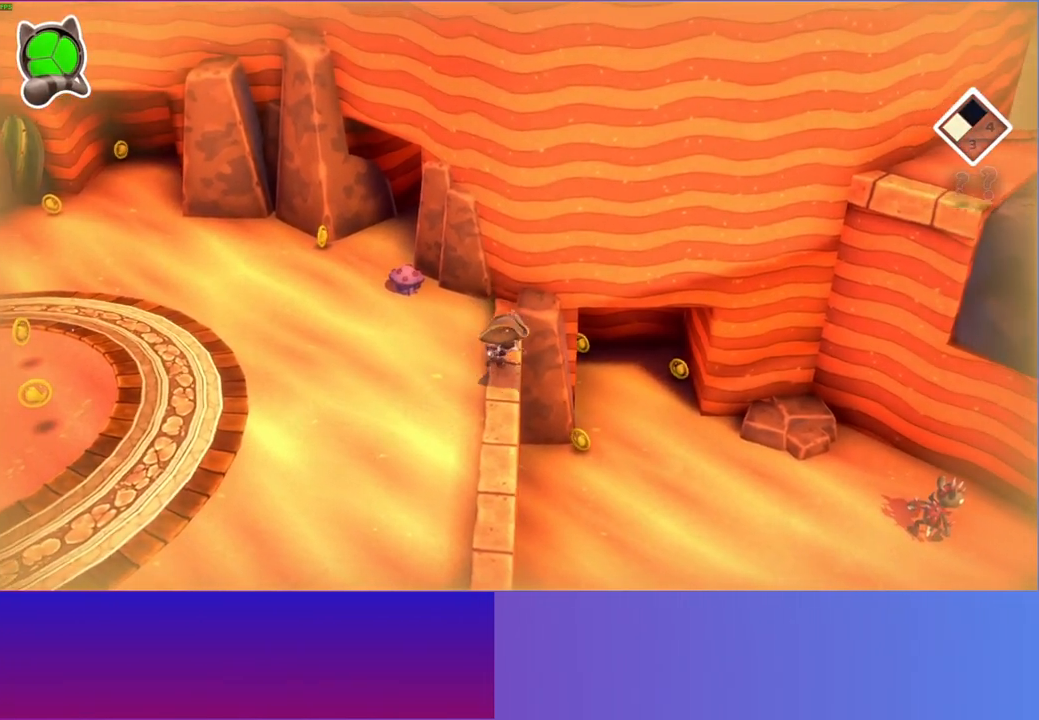
{"buttons": [], "left_stick": "up", "right_stick": "center", "events": [[33, "left_stick", "down-left"], [233, "left_stick", "up-left"], [300, "left_stick", "up"]]}
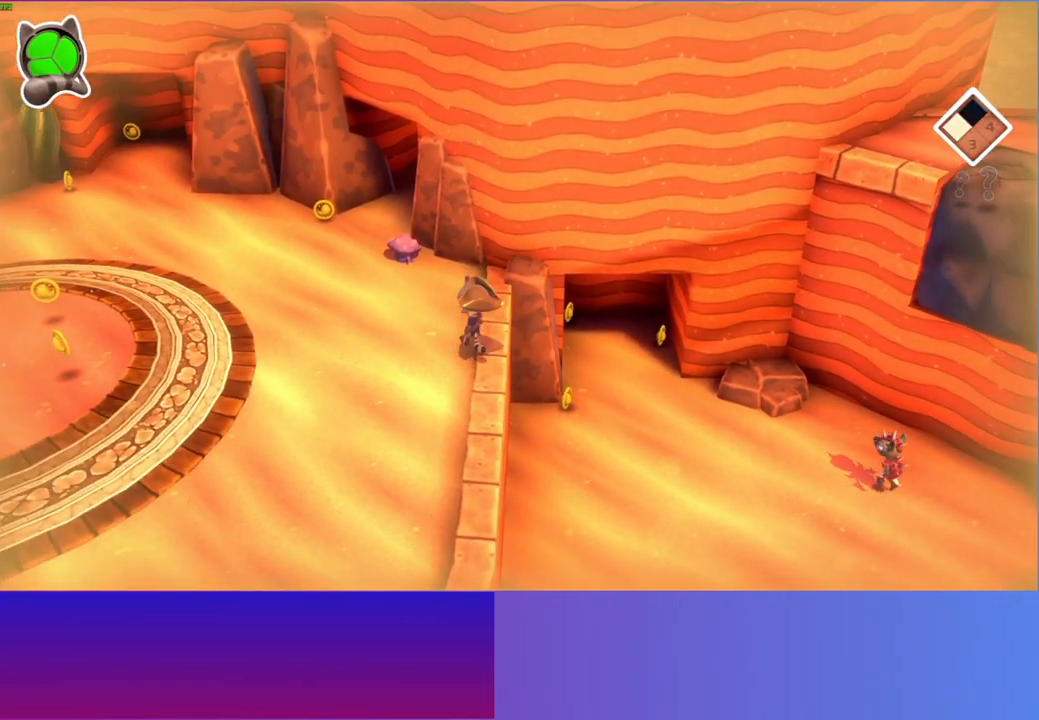
{"buttons": [], "left_stick": "right", "right_stick": "center", "events": [[150, "left_stick", "right"]]}
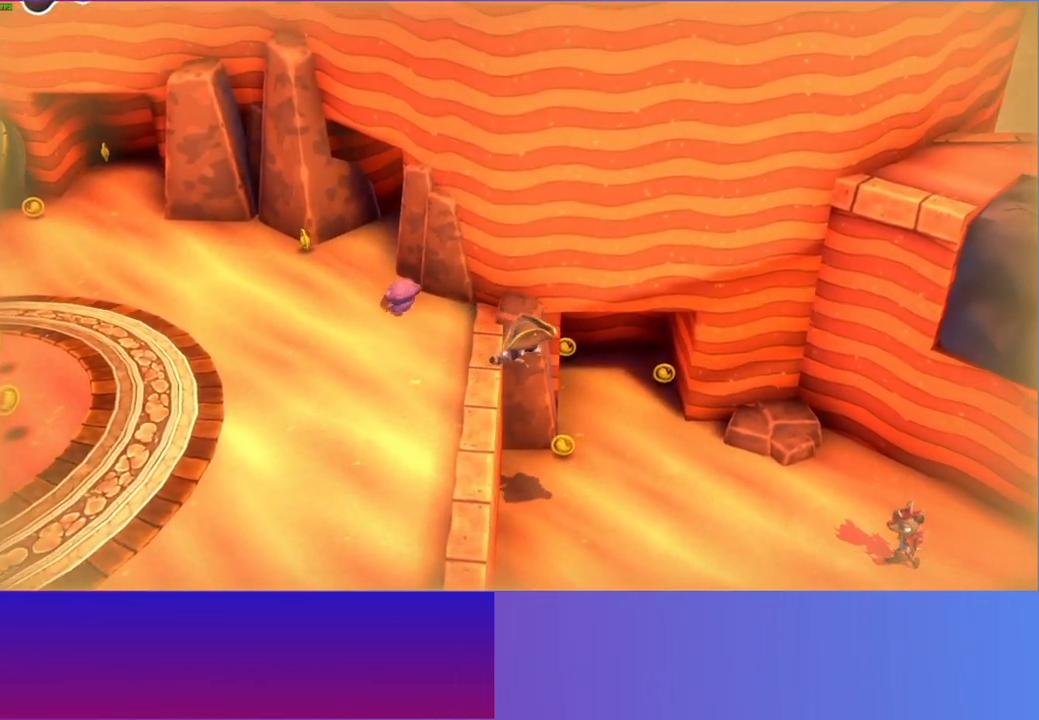
{"buttons": [], "left_stick": "right", "right_stick": "center", "events": []}
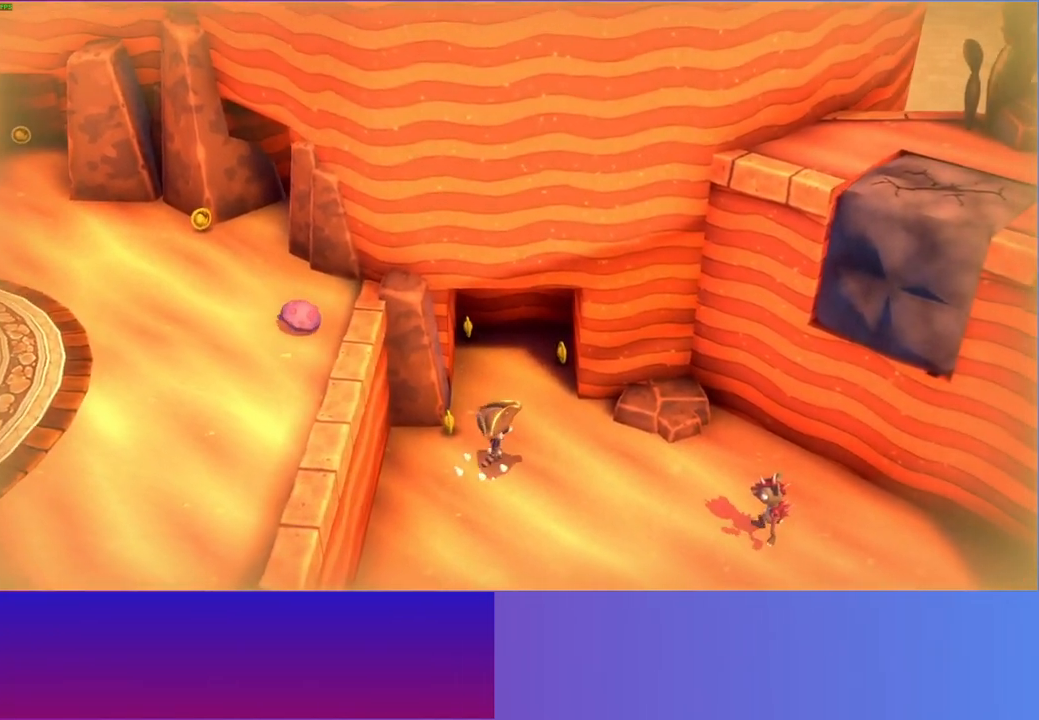
{"buttons": [], "left_stick": "right", "right_stick": "center", "events": [[167, "left_stick", "down-left"], [500, "left_stick", "right"]]}
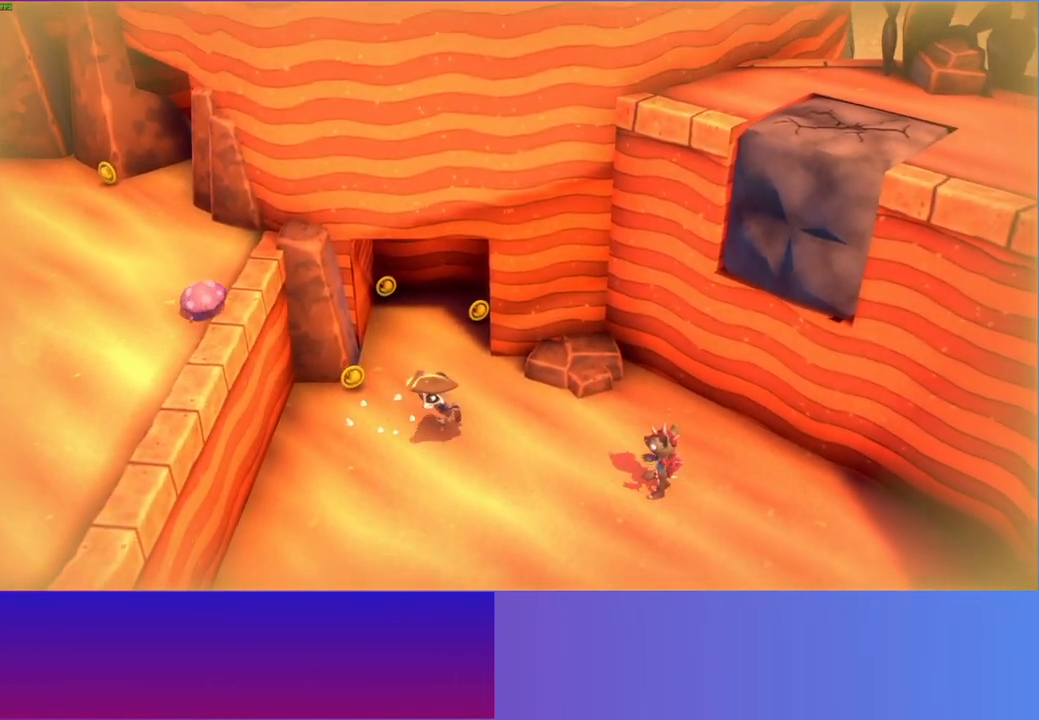
{"buttons": [], "left_stick": "left", "right_stick": "center", "events": [[50, "left_stick", "center"], [100, "left_stick", "left"]]}
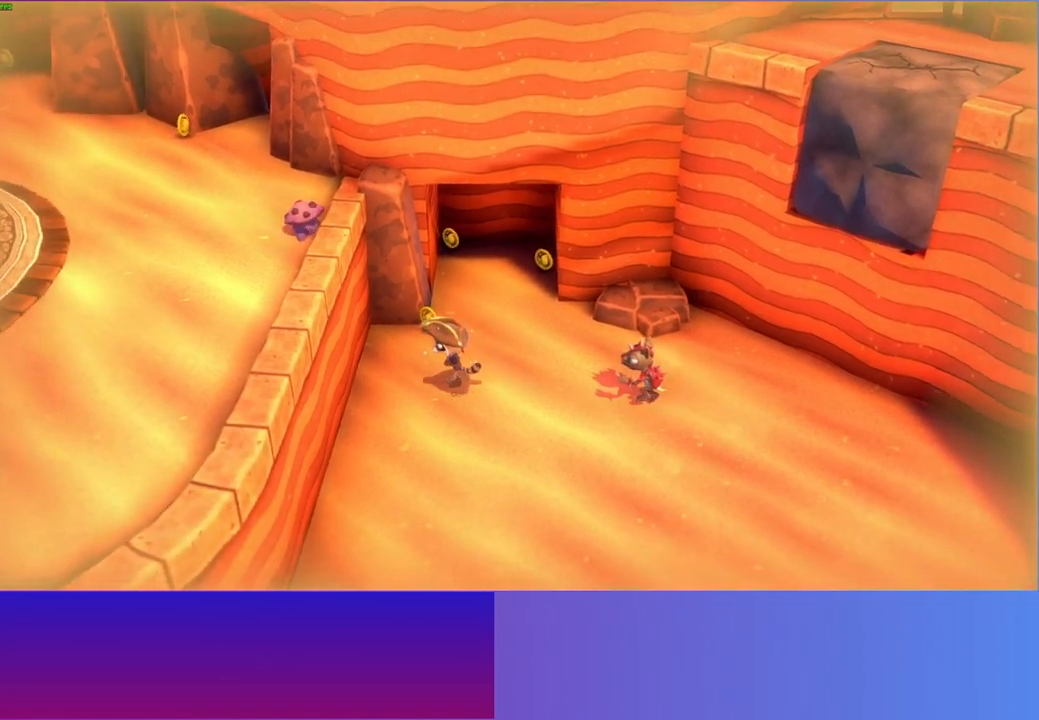
{"buttons": ["A"], "left_stick": "left", "right_stick": "center", "events": [[200, "left_stick", "up"], [233, "A", "down"], [250, "left_stick", "up-left"], [350, "left_stick", "left"]]}
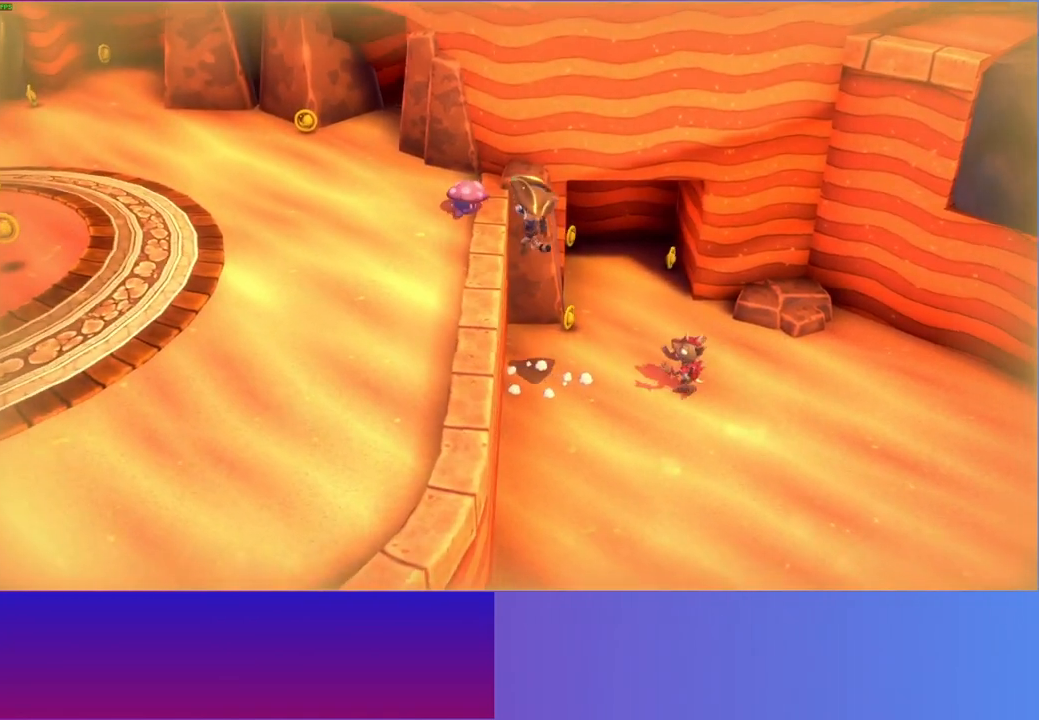
{"buttons": ["A"], "left_stick": "right", "right_stick": "center", "events": [[83, "A", "up"], [100, "left_stick", "up"], [183, "left_stick", "right"], [500, "A", "down"]]}
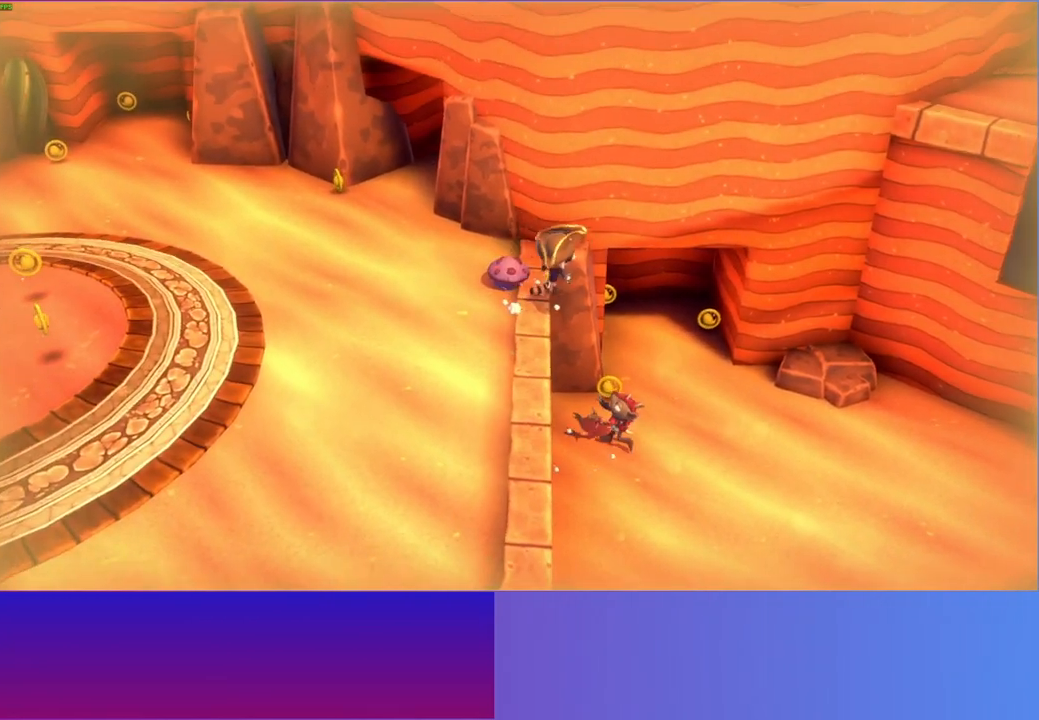
{"buttons": [], "left_stick": "right", "right_stick": "center", "events": [[500, "A", "up"]]}
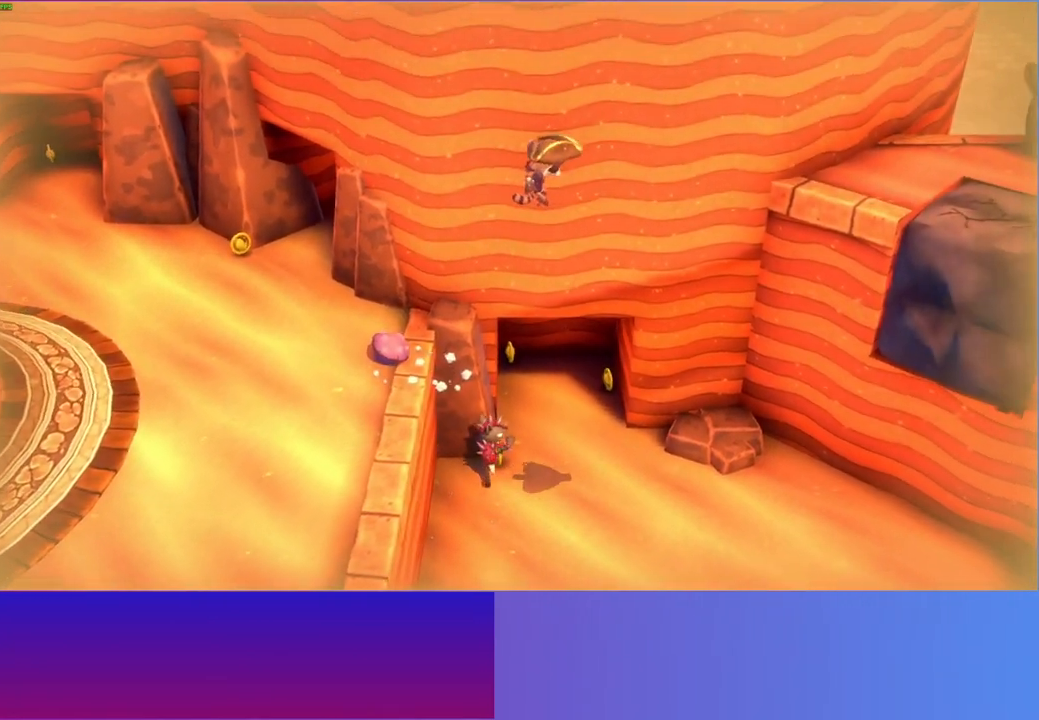
{"buttons": [], "left_stick": "right", "right_stick": "center", "events": []}
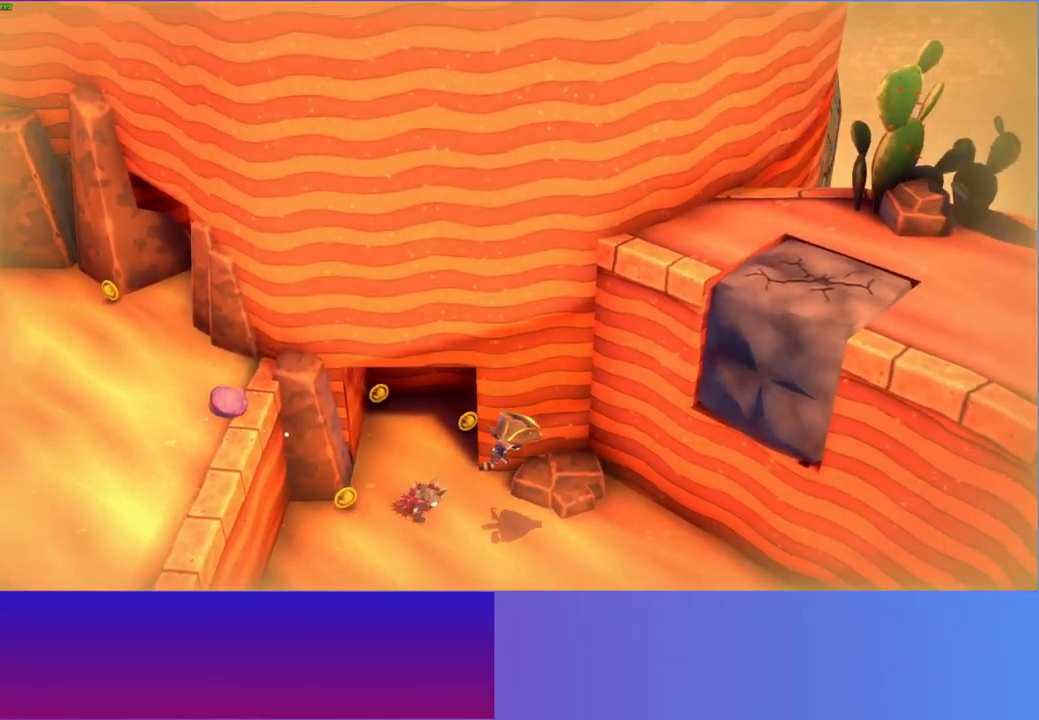
{"buttons": [], "left_stick": "down-right", "right_stick": "center", "events": [[333, "left_stick", "down-right"]]}
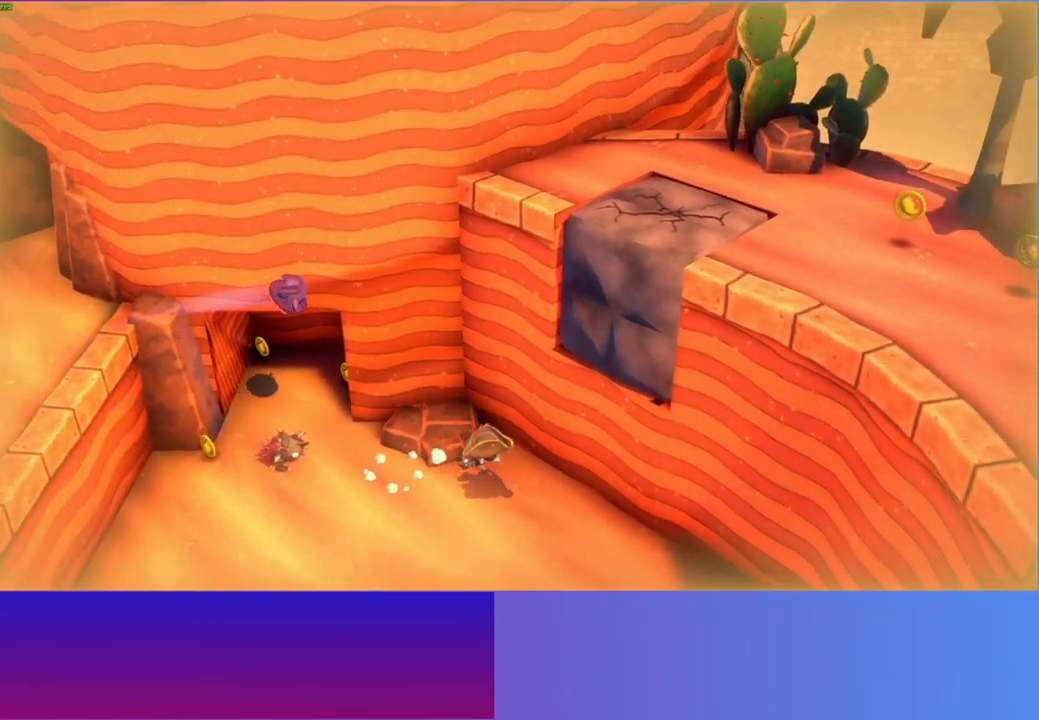
{"buttons": [], "left_stick": "down-right", "right_stick": "center", "events": []}
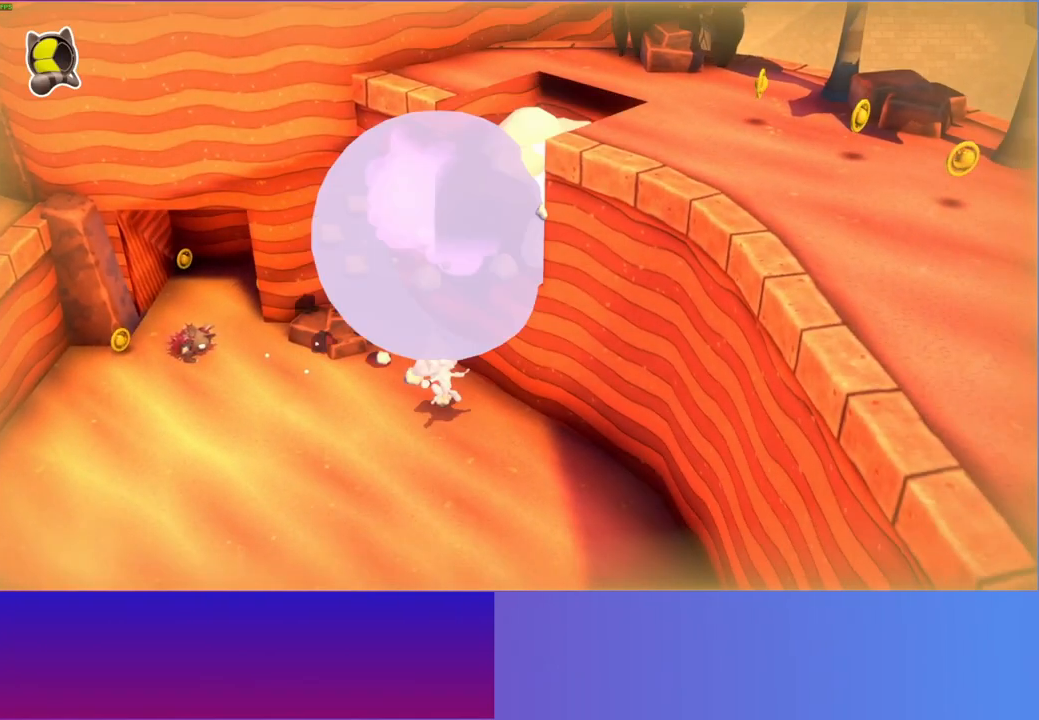
{"buttons": ["A"], "left_stick": "up", "right_stick": "center", "events": [[33, "left_stick", "up-right"], [83, "left_stick", "up"], [483, "A", "down"]]}
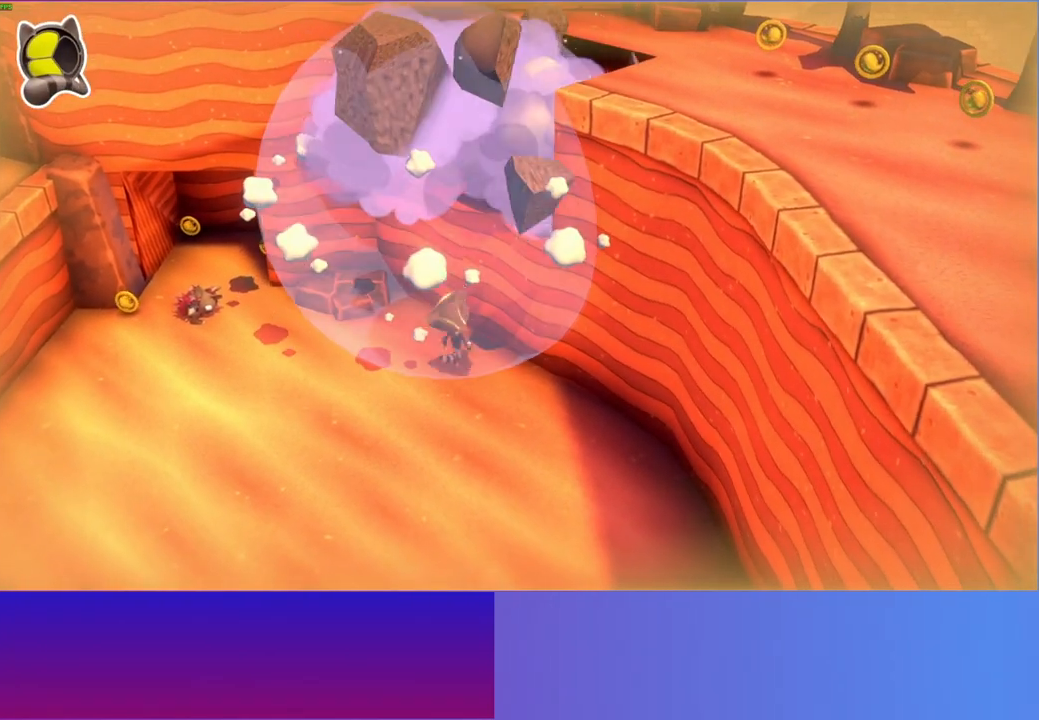
{"buttons": [], "left_stick": "right", "right_stick": "center", "events": [[150, "left_stick", "up-right"], [267, "left_stick", "right"], [317, "A", "up"]]}
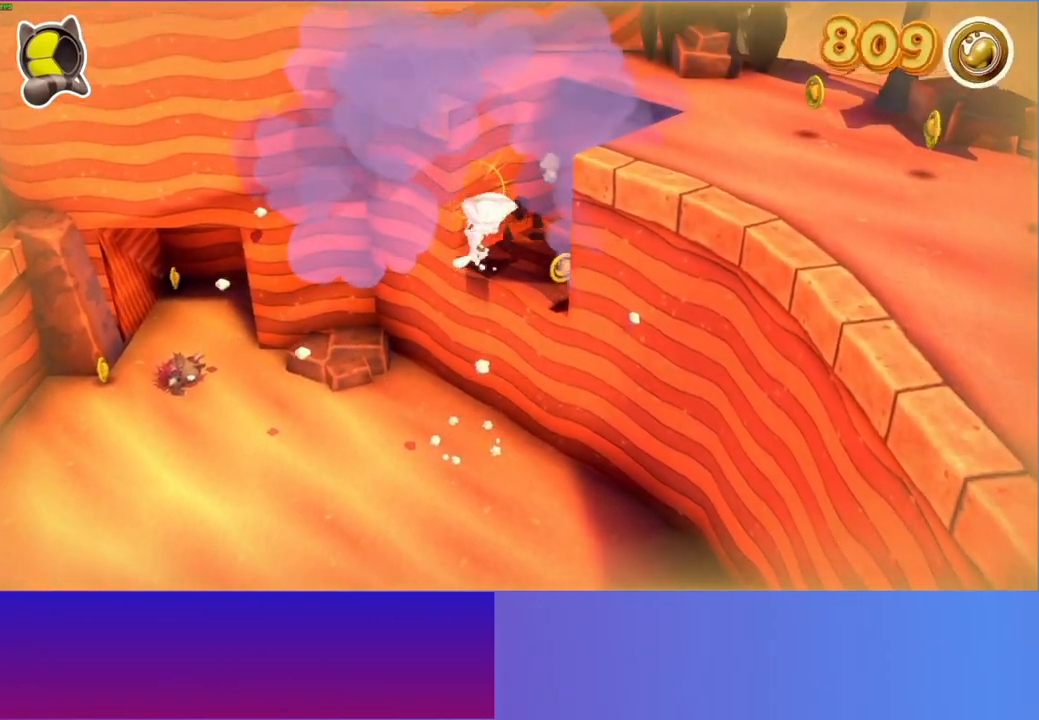
{"buttons": [], "left_stick": "down-right", "right_stick": "center", "events": [[67, "A", "down"], [400, "A", "up"], [483, "left_stick", "down-right"]]}
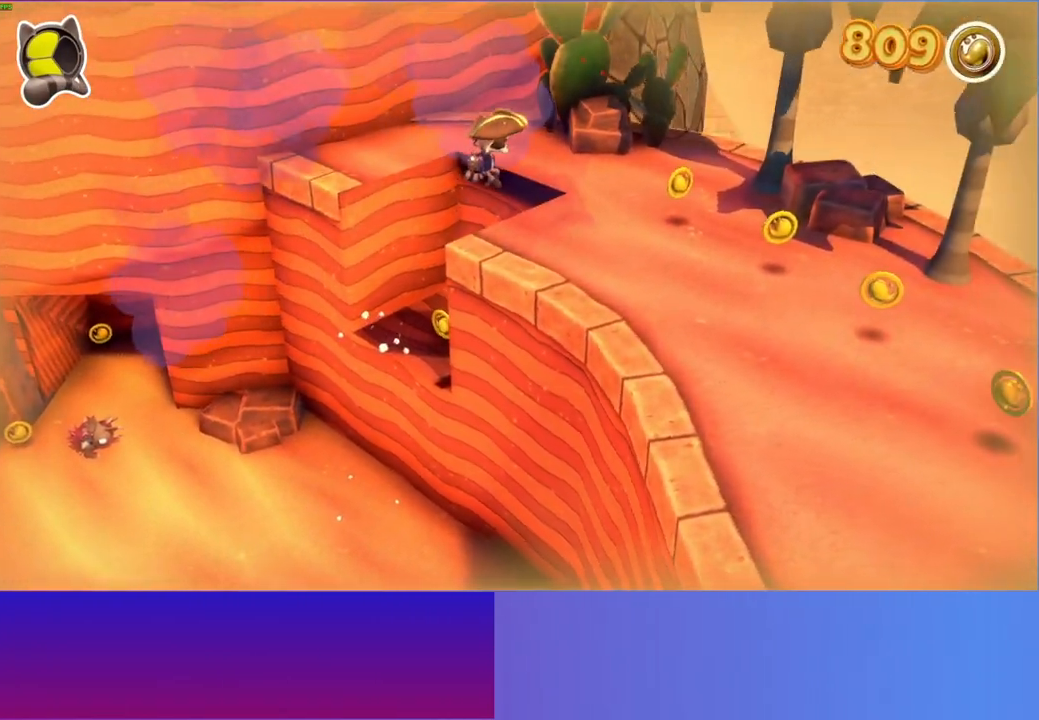
{"buttons": [], "left_stick": "down-right", "right_stick": "center", "events": [[17, "Y", "down"], [150, "Y", "up"]]}
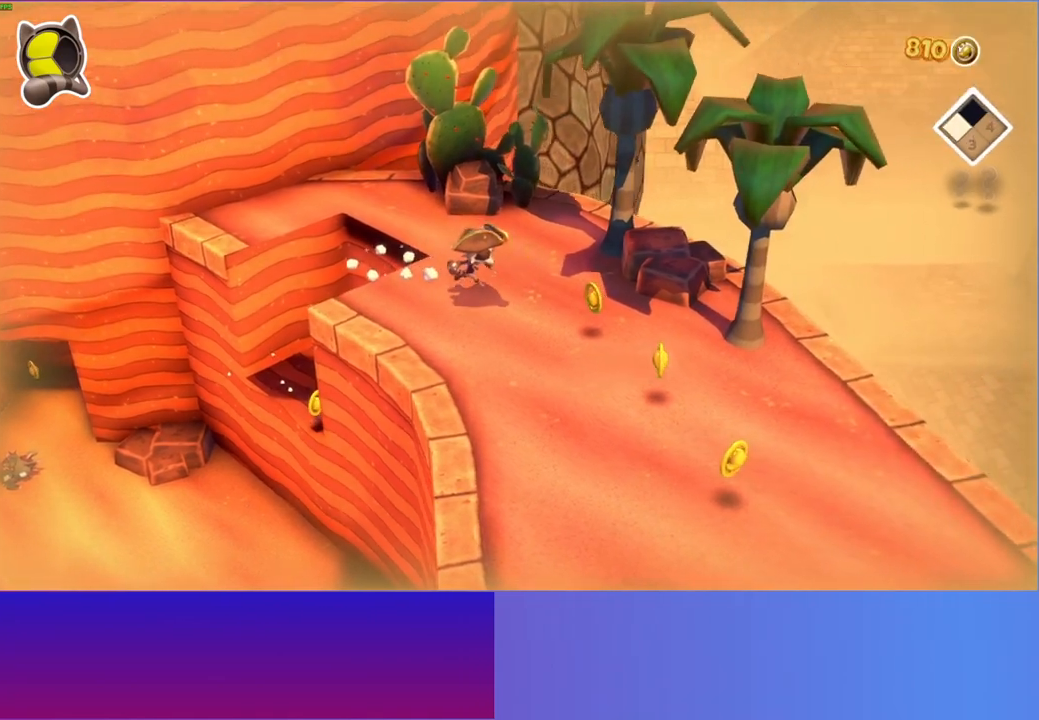
{"buttons": [], "left_stick": "down", "right_stick": "center", "events": [[133, "left_stick", "down"]]}